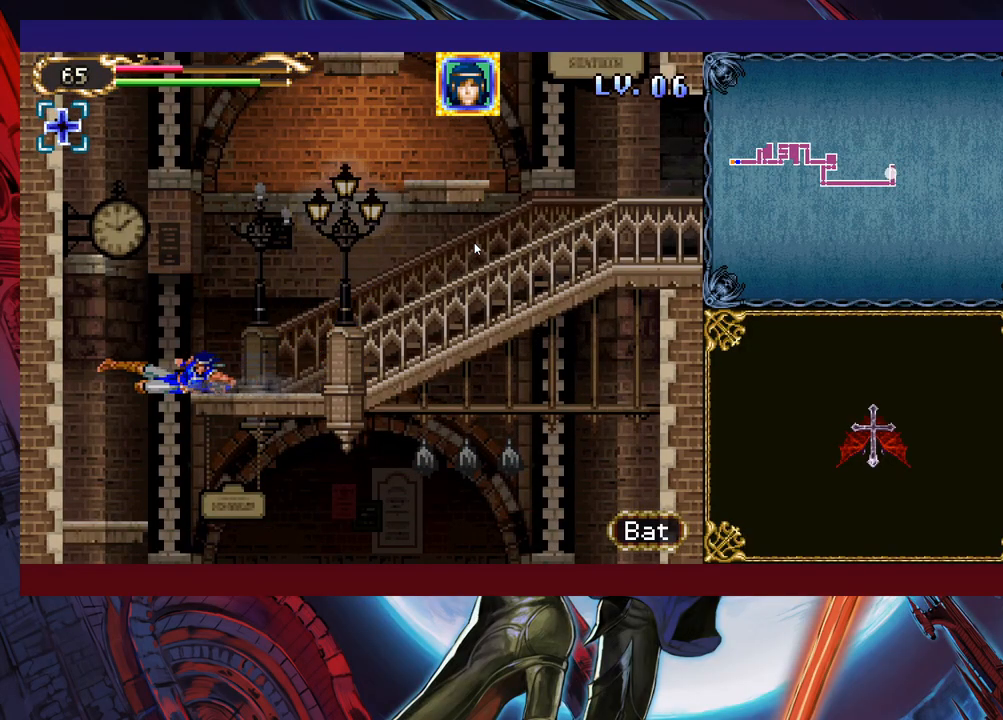
Gameplay with a controller (Xbox layout); each line is a JSON object with the inputs held at the frame after it. "events" lists button and stick changes between this image and that frame as [ms after this image, input, new state], when the widget could be followed in between. Not read: L2 R2 right_stick.
{"buttons": ["B"], "left_stick": "up-right", "events": [[183, "left_stick", "center"], [333, "left_stick", "right"], [433, "B", "down"], [433, "left_stick", "up-right"]]}
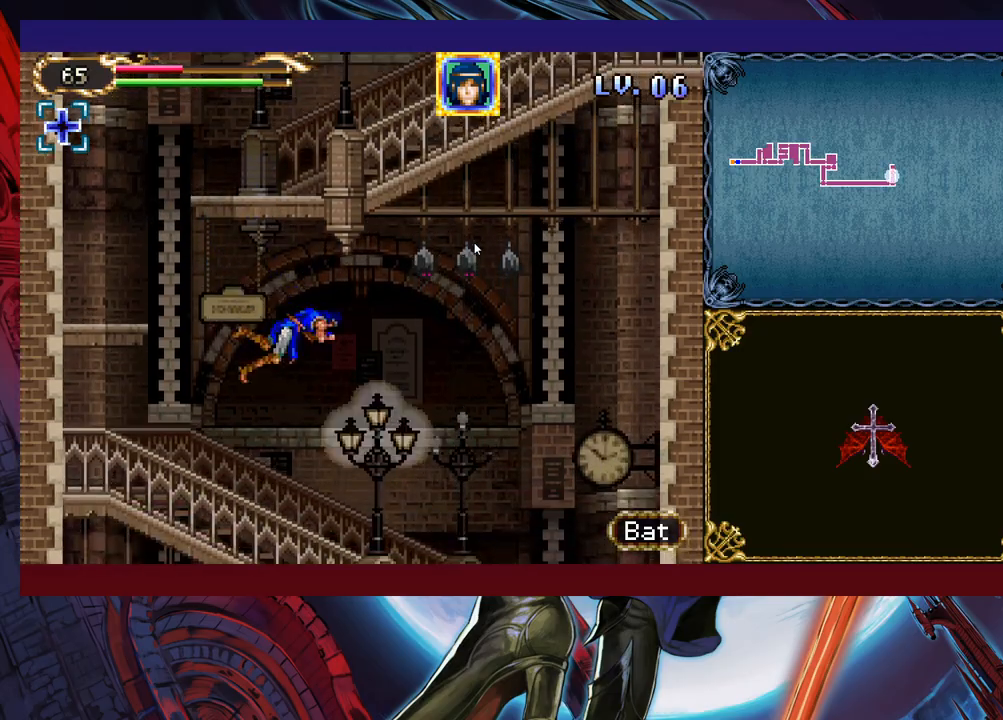
{"buttons": [], "left_stick": "right", "events": [[33, "B", "up"], [33, "left_stick", "up"], [67, "X", "down"], [283, "left_stick", "right"], [333, "X", "up"]]}
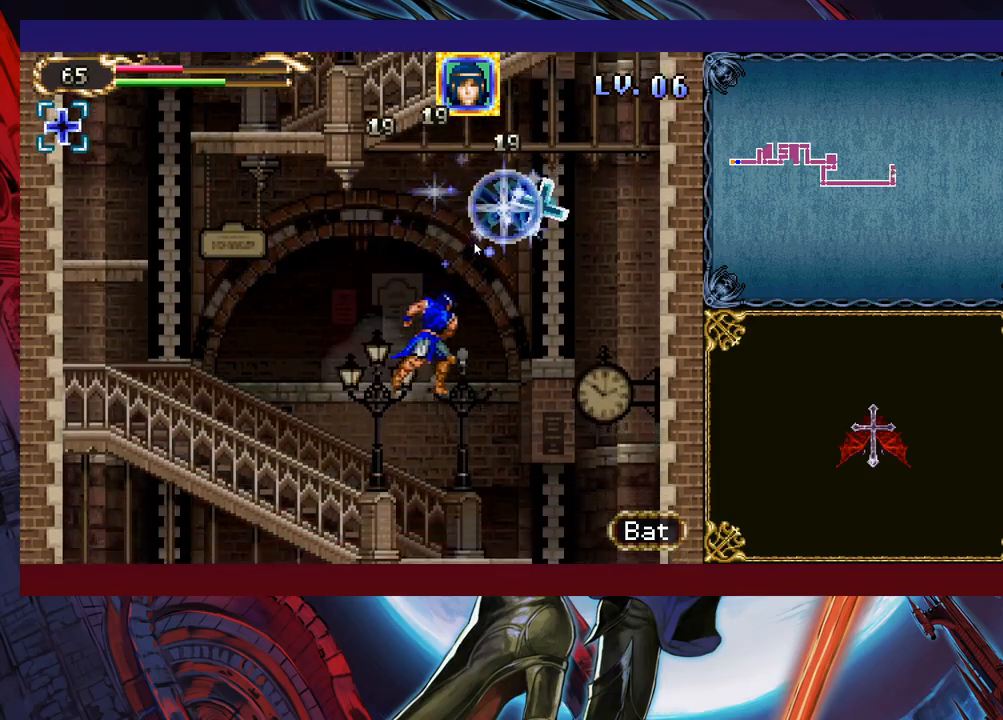
{"buttons": [], "left_stick": "up-left", "events": [[367, "left_stick", "up-left"]]}
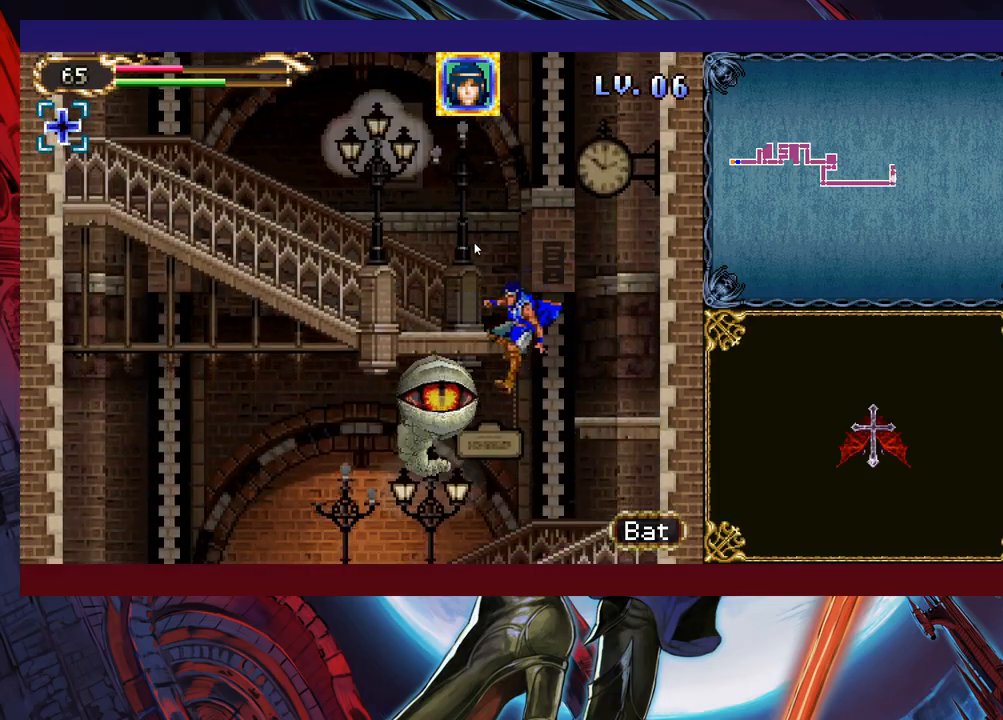
{"buttons": ["B"], "left_stick": "up", "events": [[67, "left_stick", "up"], [83, "X", "down"], [233, "left_stick", "up-left"], [283, "X", "up"], [383, "left_stick", "center"], [483, "B", "down"], [483, "left_stick", "up"]]}
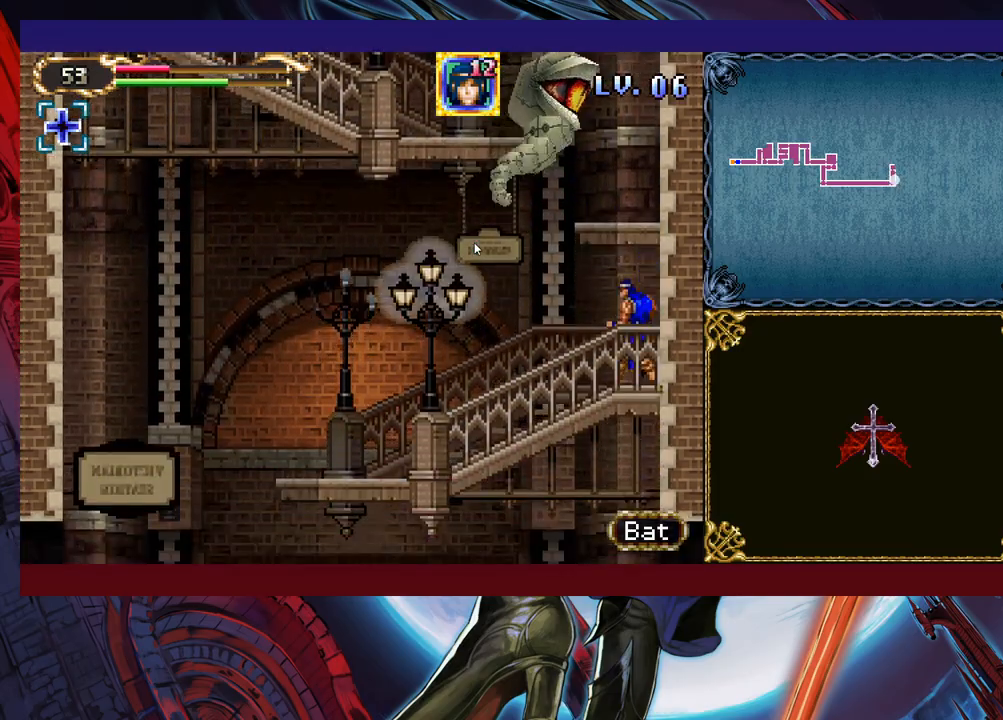
{"buttons": [], "left_stick": "up-left", "events": [[83, "B", "up"], [83, "left_stick", "up-left"], [283, "X", "down"], [383, "X", "up"]]}
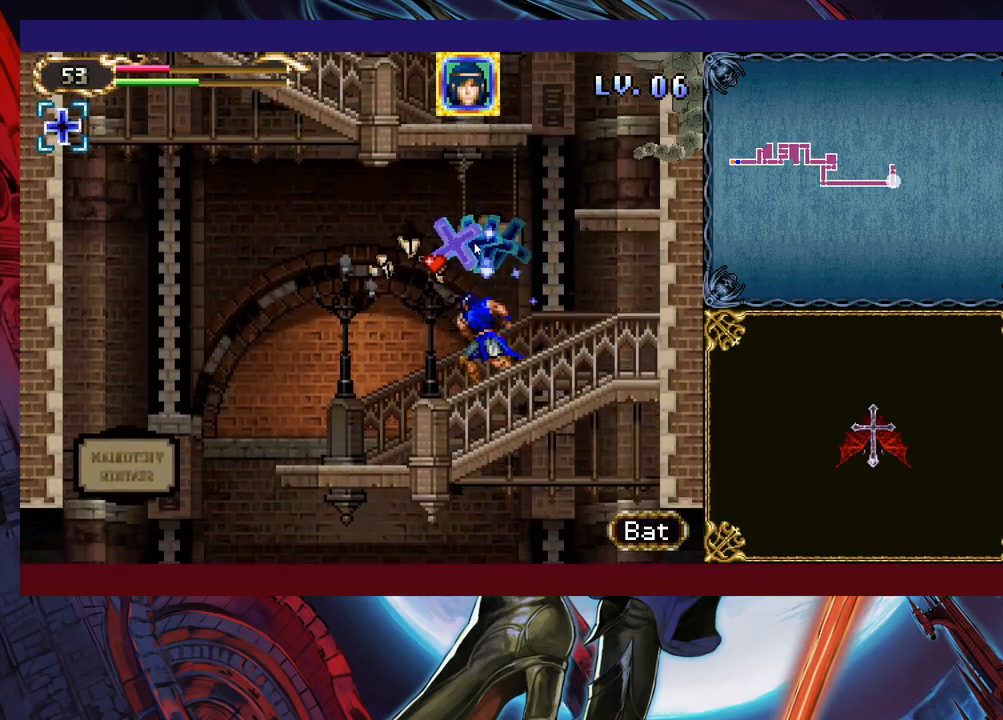
{"buttons": [], "left_stick": "down-right", "events": [[17, "left_stick", "left"], [167, "left_stick", "down-left"], [233, "B", "down"], [383, "B", "up"], [467, "left_stick", "down-right"]]}
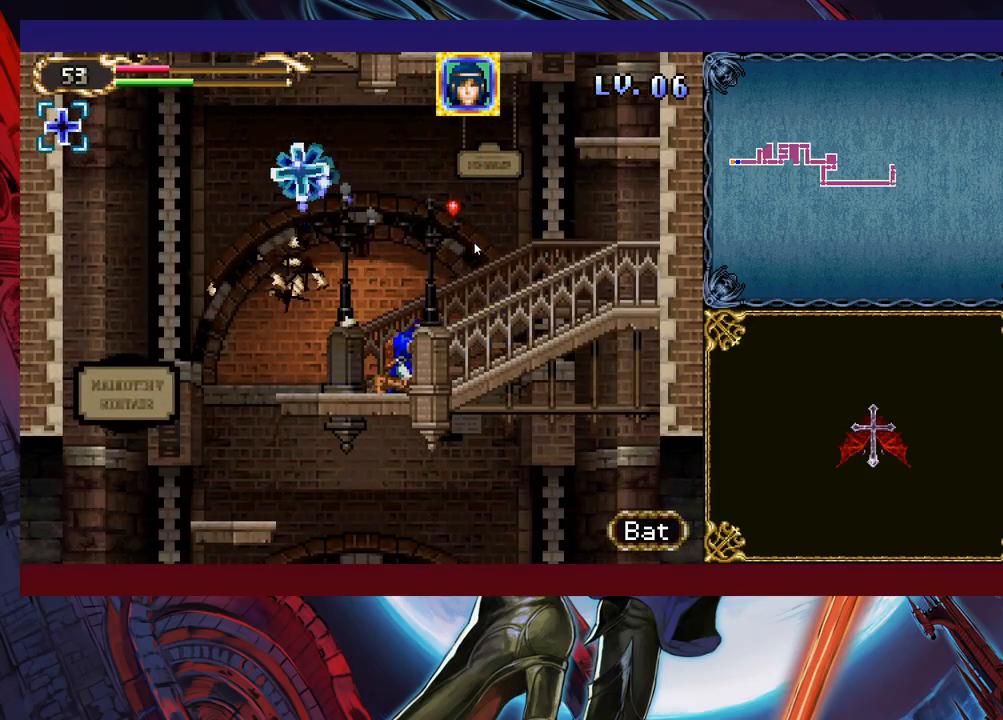
{"buttons": [], "left_stick": "down-right", "events": [[117, "left_stick", "left"], [317, "left_stick", "down"], [333, "B", "down"], [383, "left_stick", "down-right"], [433, "B", "up"]]}
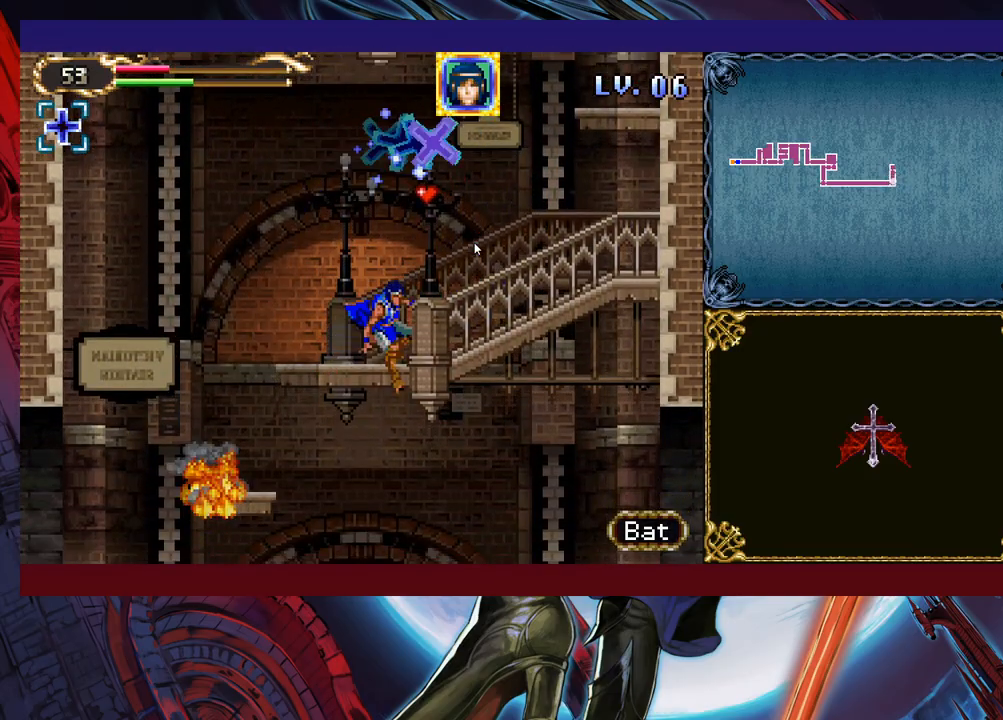
{"buttons": ["B"], "left_stick": "down-right", "events": [[133, "left_stick", "center"], [183, "left_stick", "down-right"], [367, "B", "down"], [433, "B", "up"], [483, "B", "down"]]}
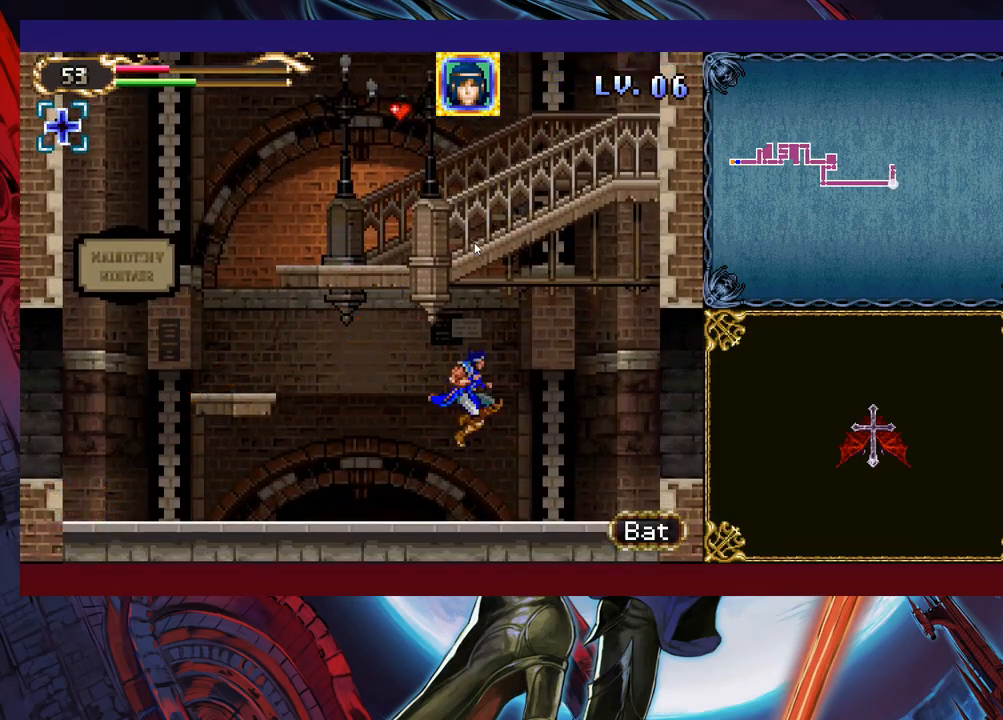
{"buttons": [], "left_stick": "down-right", "events": [[83, "B", "up"], [283, "B", "down"], [333, "B", "up"], [383, "B", "down"], [467, "B", "up"]]}
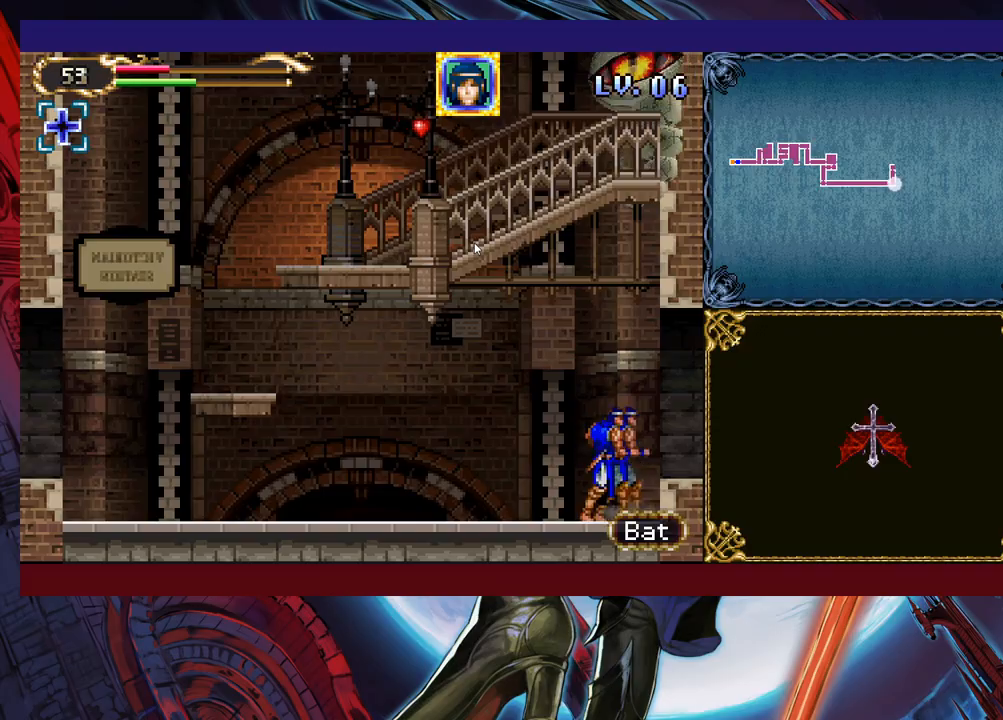
{"buttons": [], "left_stick": "down-right", "events": [[233, "B", "down"], [467, "B", "up"]]}
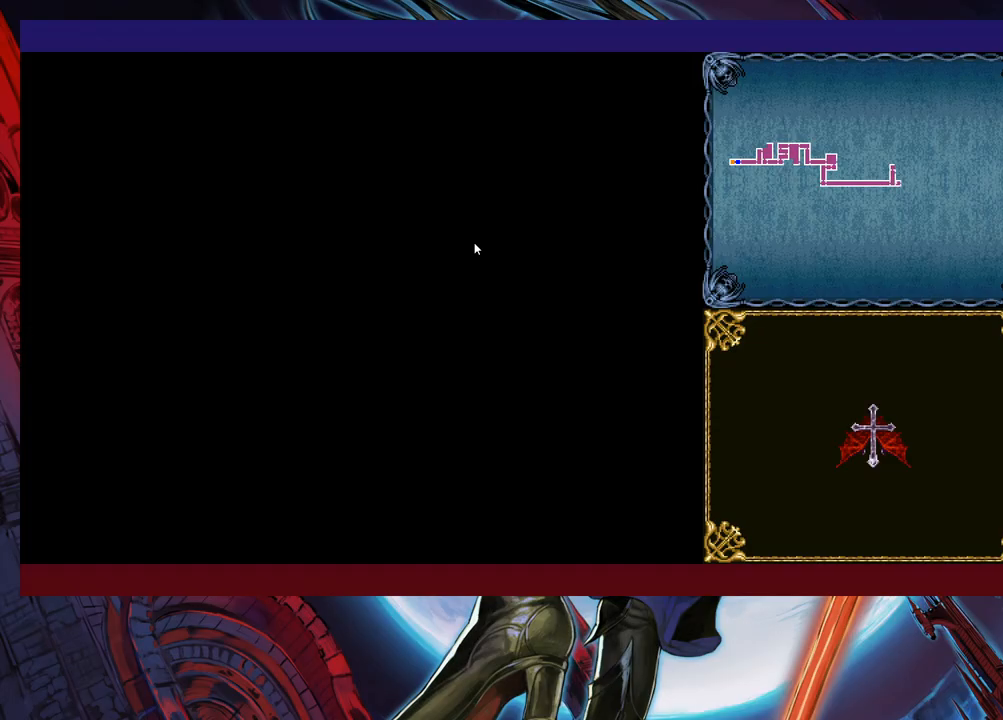
{"buttons": [], "left_stick": "down-right", "events": [[383, "B", "down"], [483, "B", "up"]]}
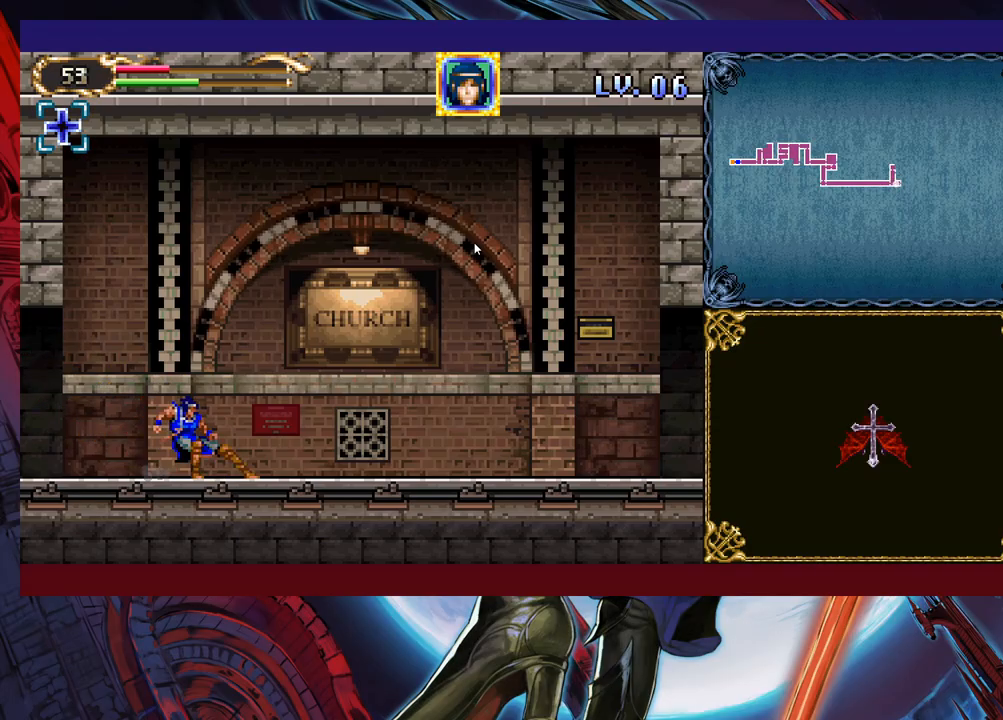
{"buttons": [], "left_stick": "right", "events": [[83, "B", "down"], [283, "B", "up"], [333, "left_stick", "right"]]}
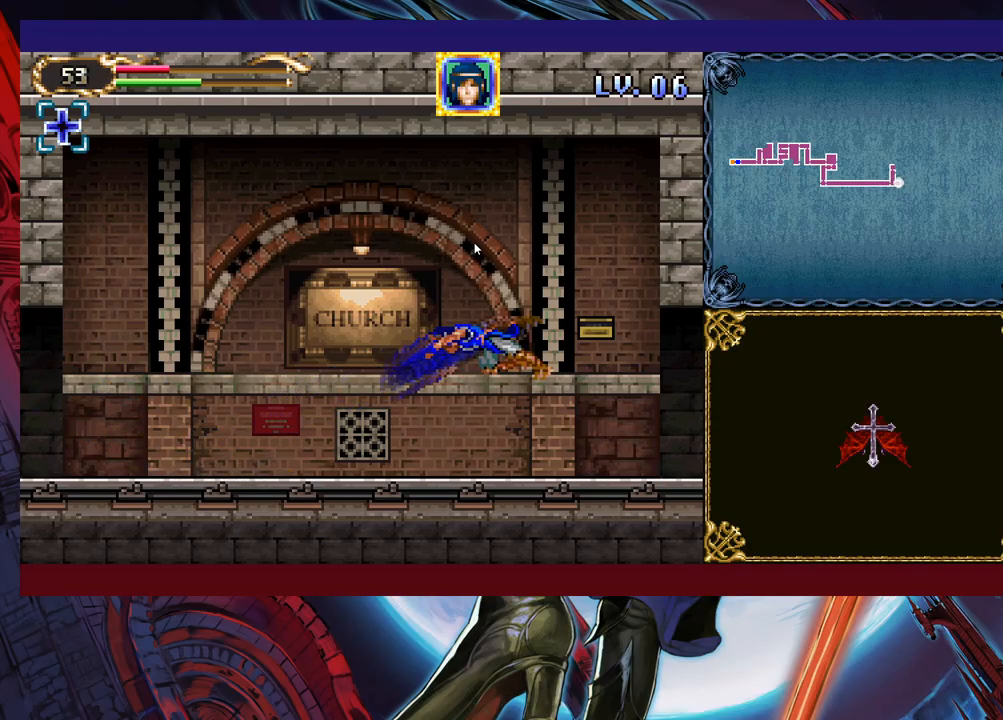
{"buttons": [], "left_stick": "down-right", "events": [[283, "left_stick", "down-right"], [417, "B", "down"], [483, "B", "up"]]}
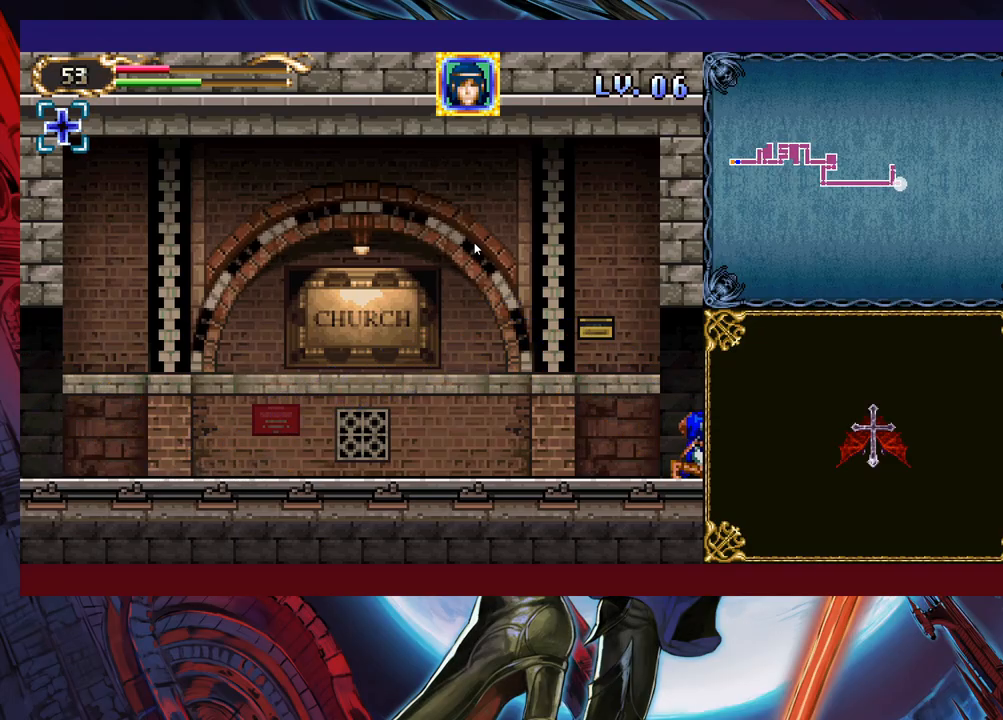
{"buttons": ["B"], "left_stick": "down-right", "events": [[83, "B", "down"], [183, "B", "up"], [267, "B", "down"], [333, "B", "up"], [433, "B", "down"]]}
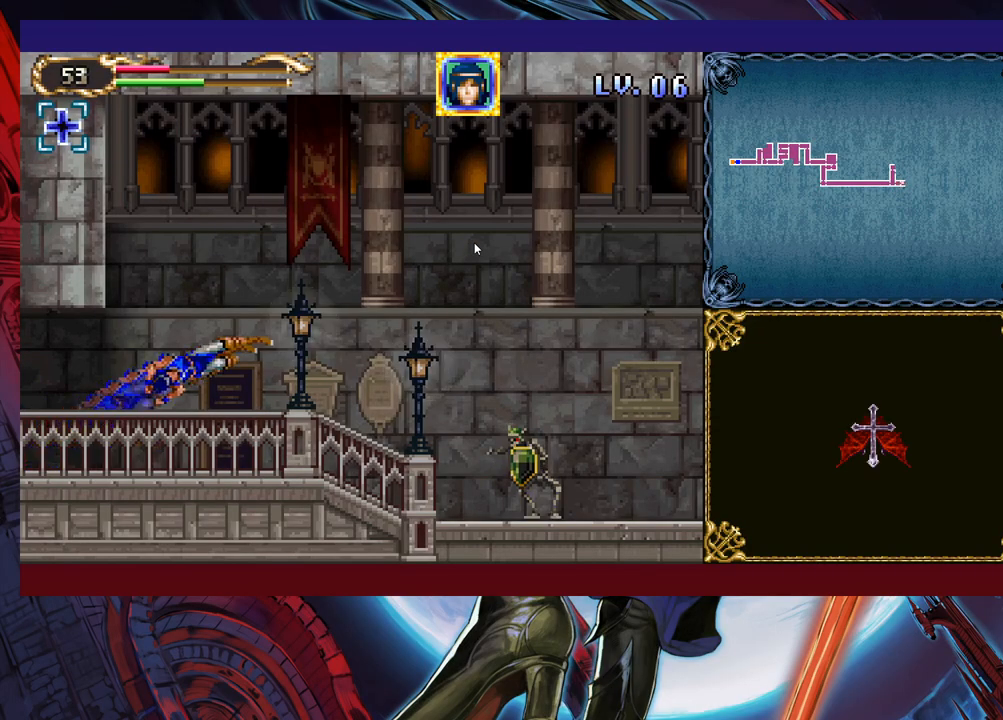
{"buttons": [], "left_stick": "down", "events": [[33, "B", "up"], [133, "X", "down"], [417, "left_stick", "down"], [433, "X", "up"]]}
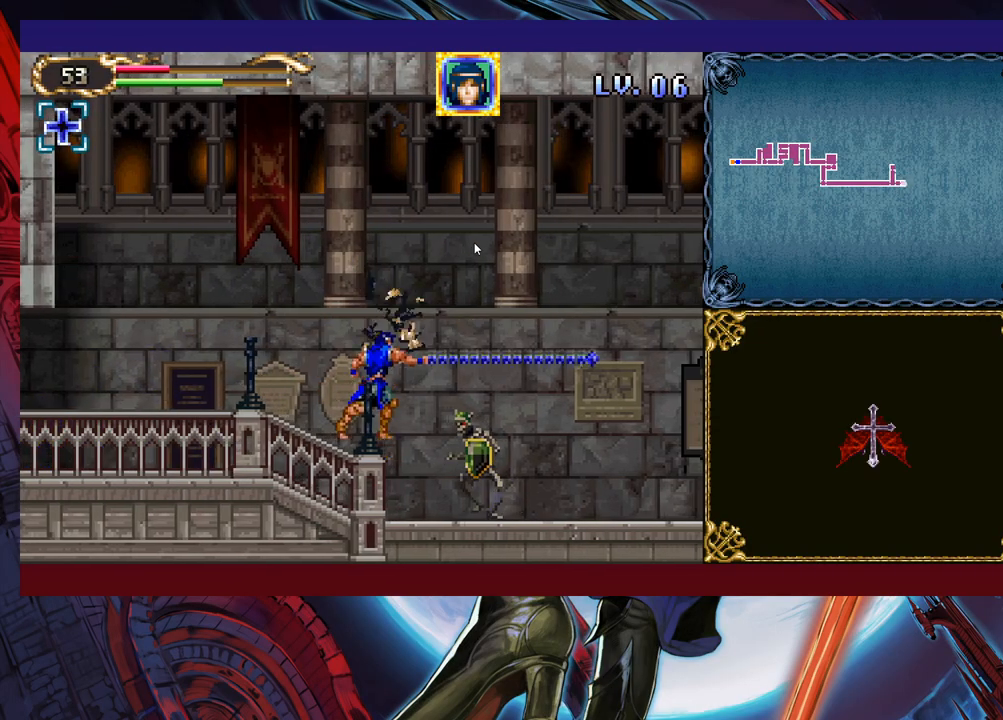
{"buttons": [], "left_stick": "down-right", "events": [[83, "left_stick", "down-right"], [333, "B", "down"], [467, "B", "up"]]}
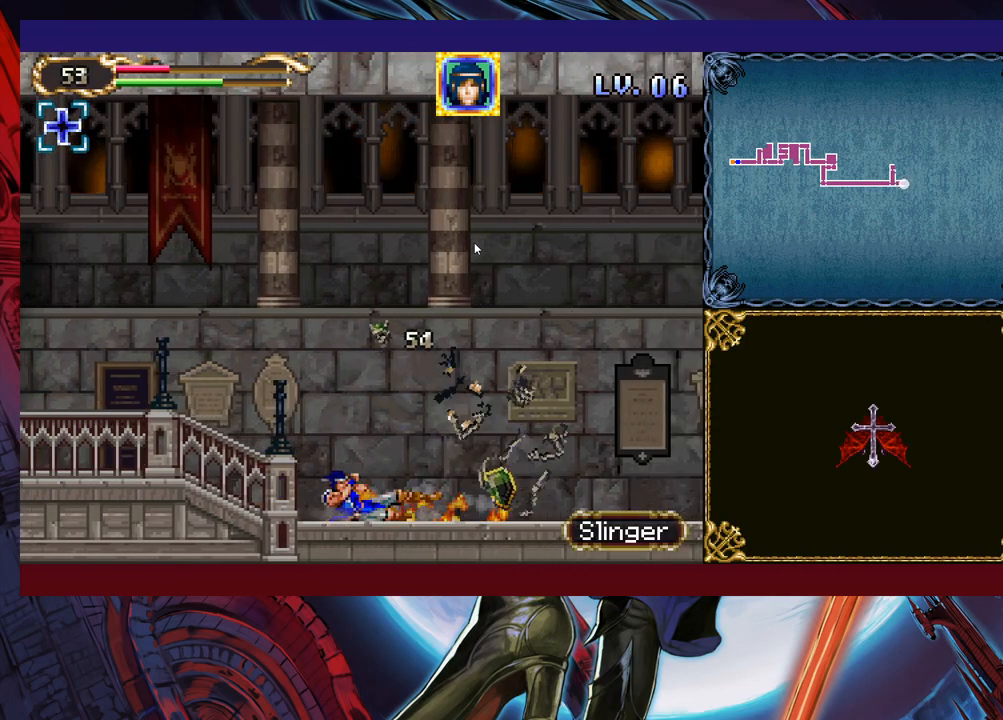
{"buttons": ["X"], "left_stick": "down-right", "events": [[33, "B", "down"], [133, "B", "up"], [183, "X", "down"]]}
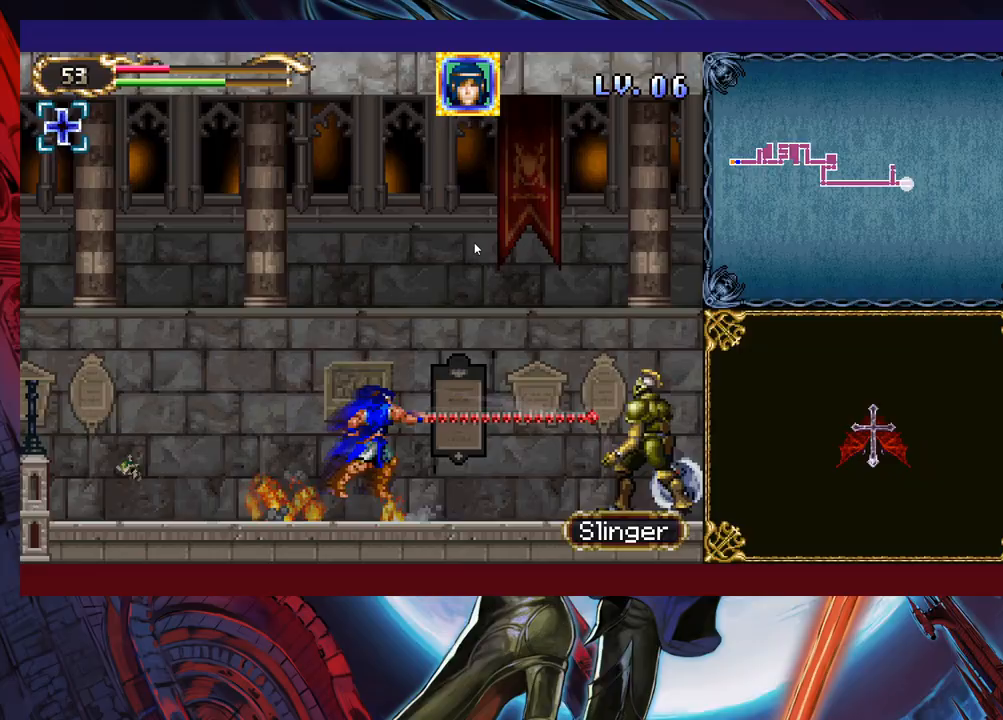
{"buttons": ["X"], "left_stick": "down-right", "events": [[33, "X", "up"], [183, "B", "down"], [283, "B", "up"], [433, "X", "down"]]}
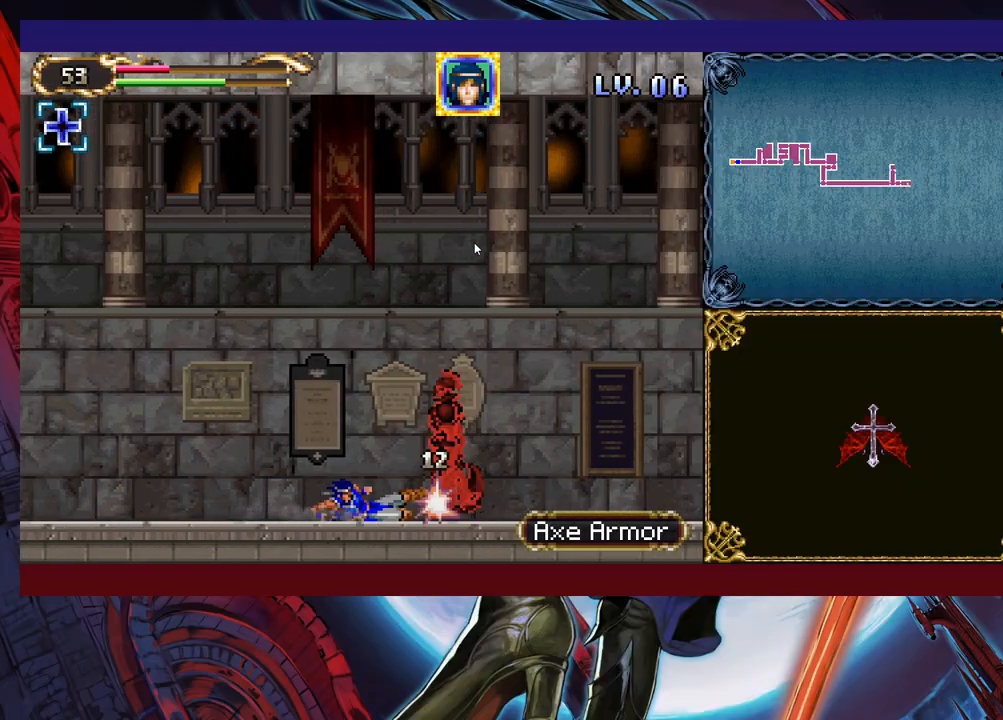
{"buttons": ["X"], "left_stick": "down-right", "events": [[33, "left_stick", "center"], [67, "X", "up"], [283, "left_stick", "right"], [383, "left_stick", "down-right"], [483, "X", "down"]]}
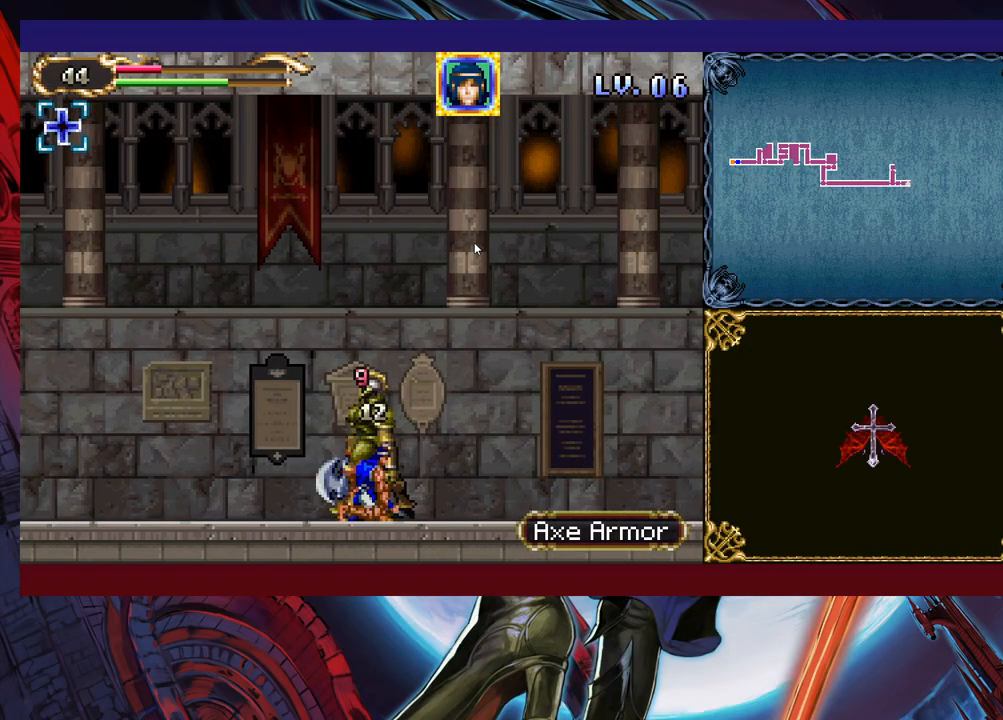
{"buttons": [], "left_stick": "down-right", "events": [[33, "X", "up"], [117, "X", "down"], [233, "X", "up"]]}
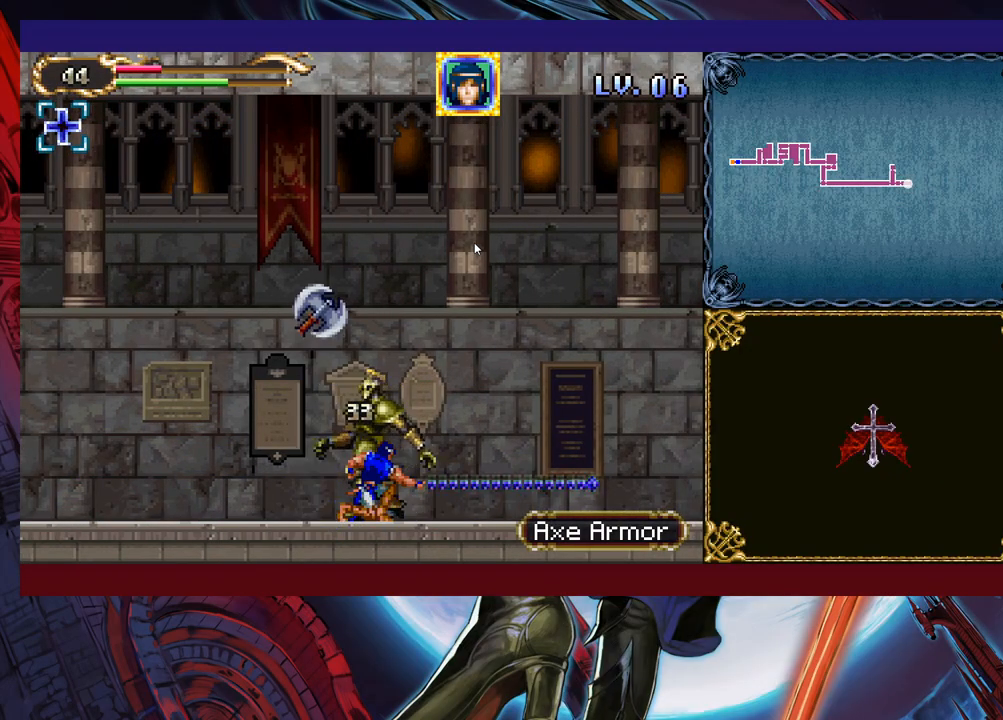
{"buttons": ["X"], "left_stick": "down-right", "events": [[67, "B", "down"], [167, "B", "up"], [233, "B", "down"], [367, "B", "up"], [417, "X", "down"]]}
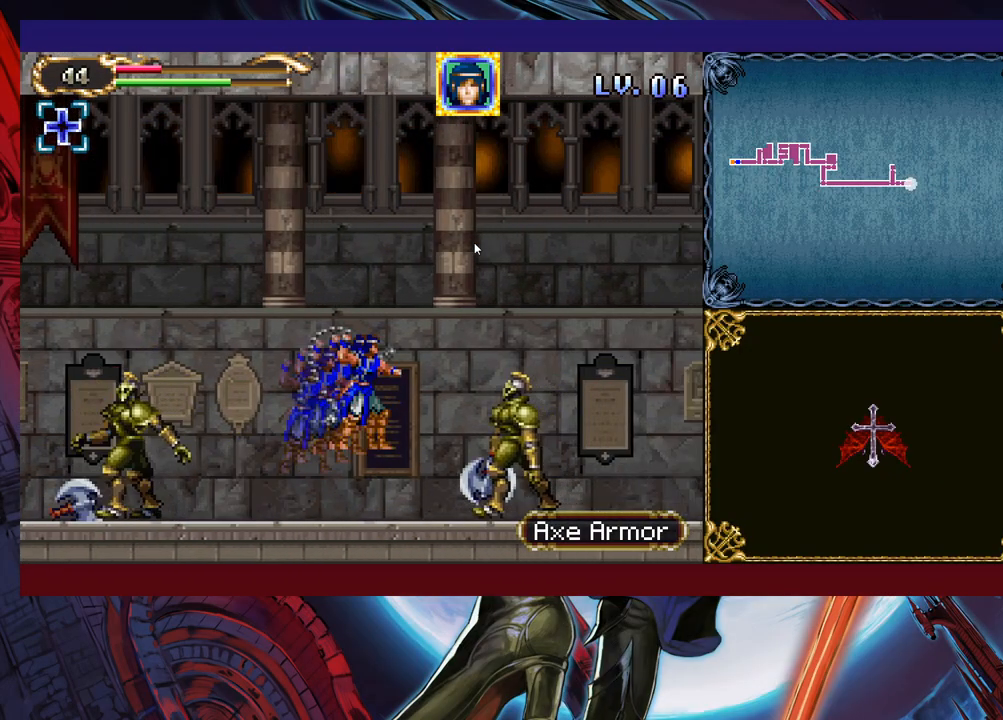
{"buttons": [], "left_stick": "down-right", "events": [[283, "X", "up"], [433, "B", "down"], [483, "B", "up"]]}
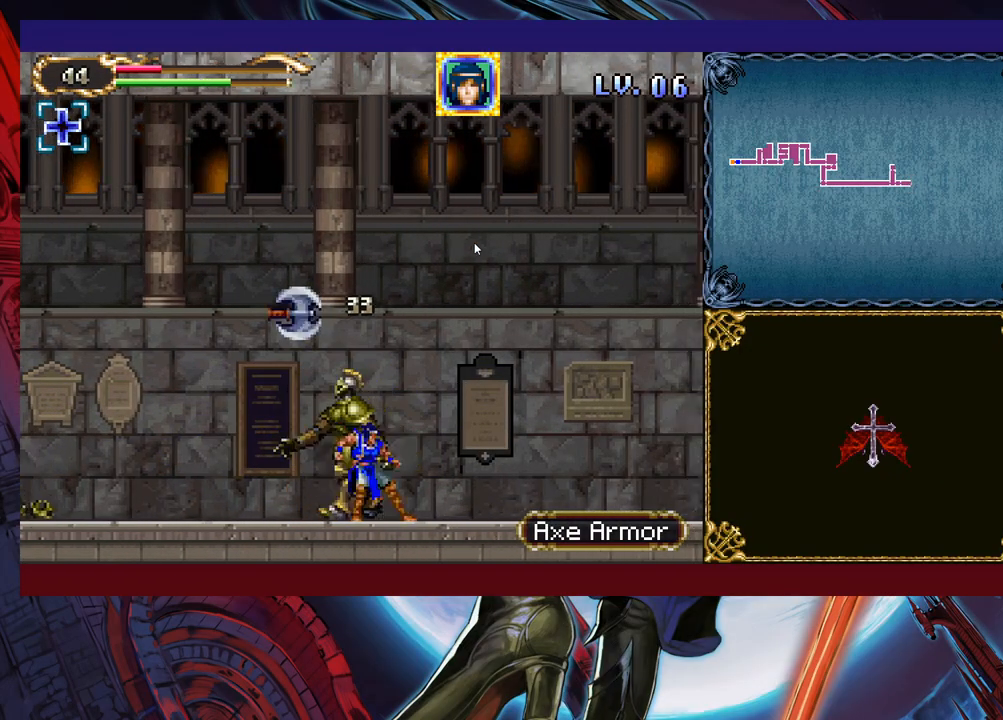
{"buttons": ["X"], "left_stick": "down-right", "events": [[83, "B", "down"], [233, "B", "up"], [483, "X", "down"]]}
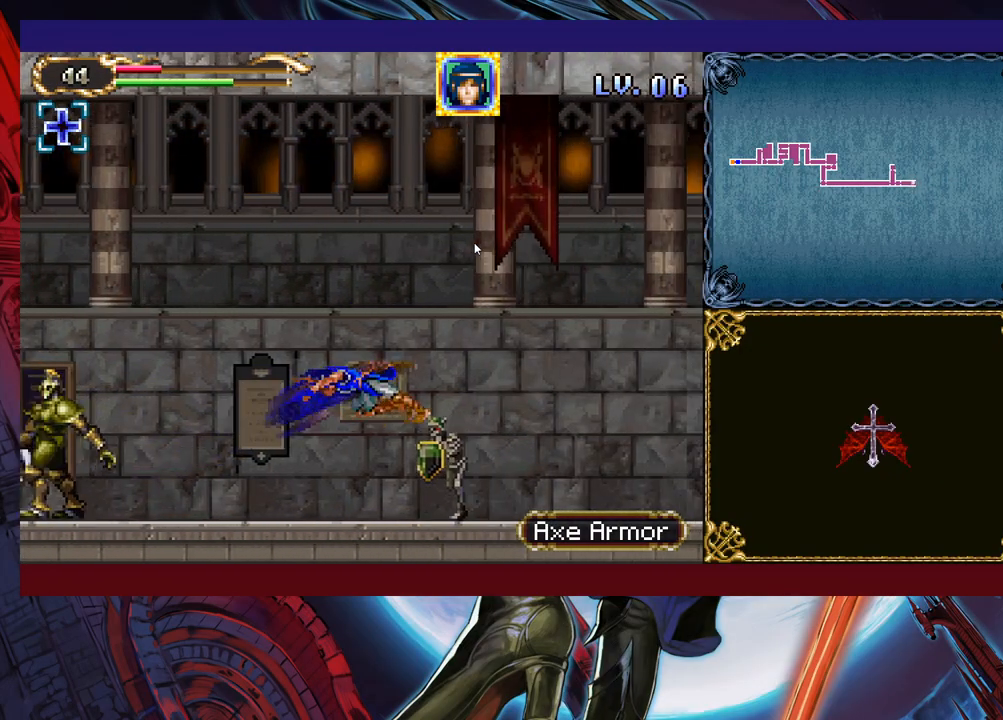
{"buttons": [], "left_stick": "down-right", "events": [[183, "X", "up"]]}
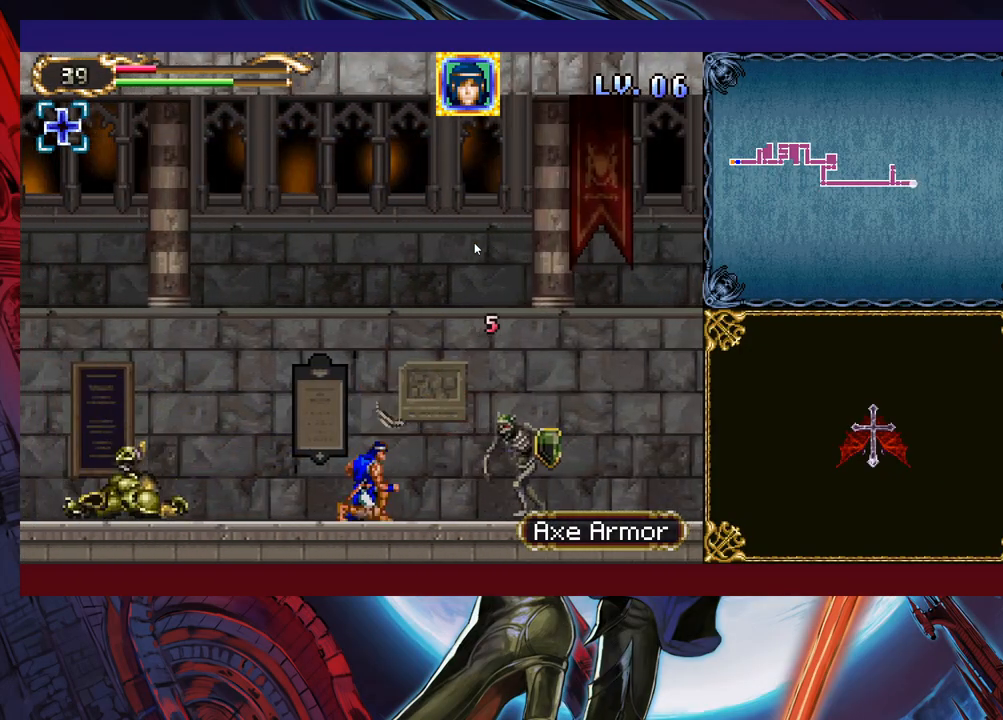
{"buttons": [], "left_stick": "down-right", "events": [[17, "B", "down"], [83, "B", "up"], [133, "B", "down"], [233, "B", "up"], [317, "B", "down"], [367, "B", "up"]]}
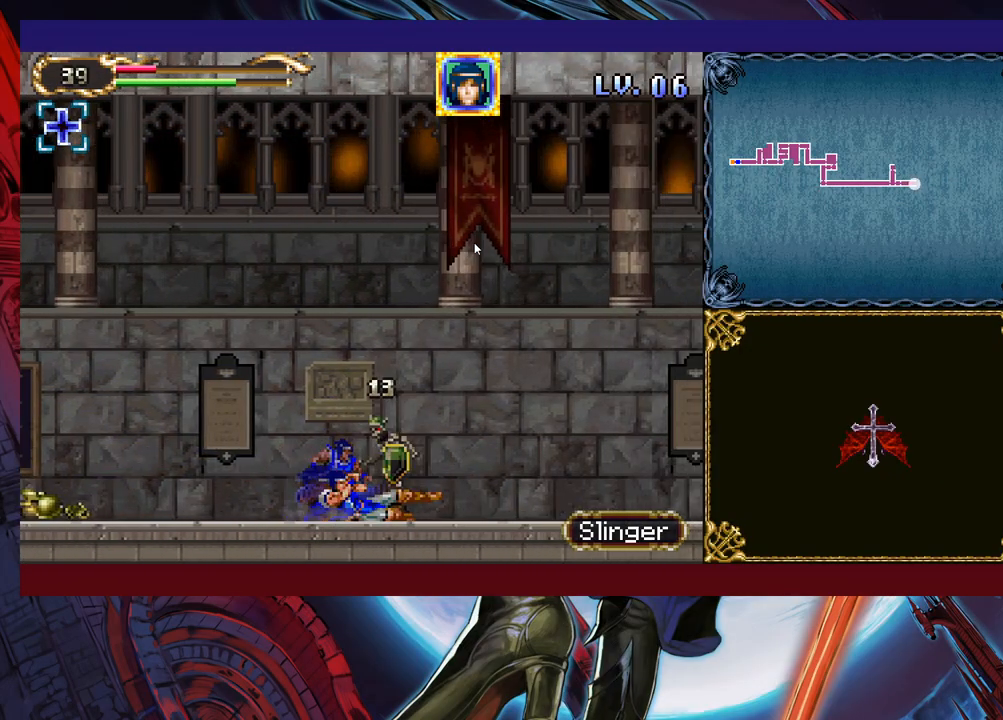
{"buttons": [], "left_stick": "down-right", "events": [[33, "B", "down"], [133, "B", "up"], [183, "B", "down"], [283, "B", "up"]]}
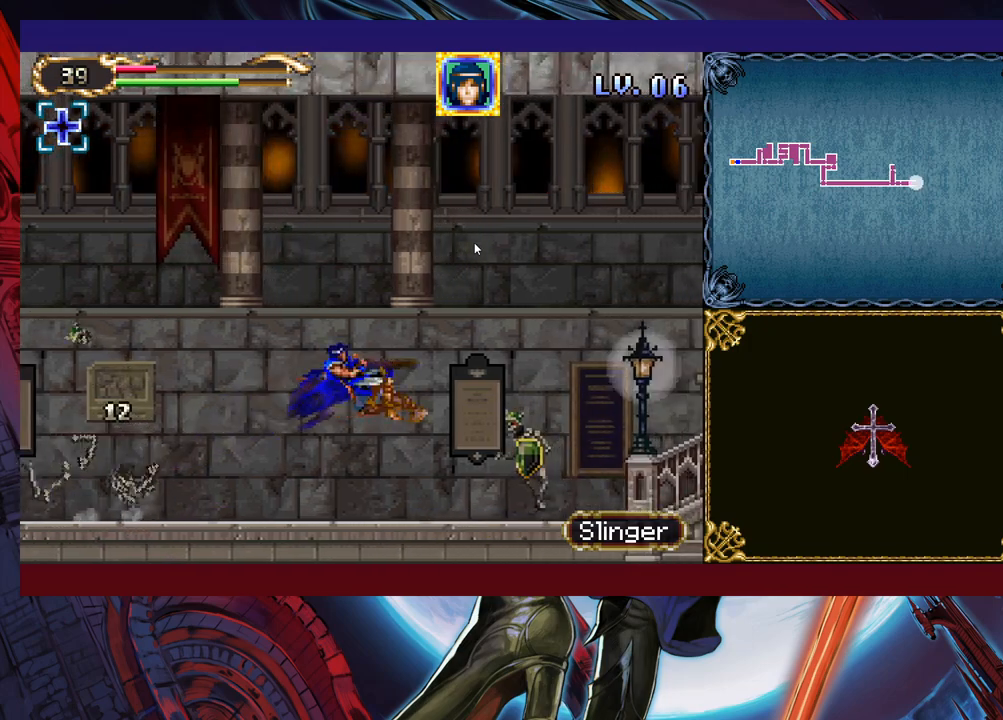
{"buttons": ["B"], "left_stick": "down-right", "events": [[283, "B", "down"], [367, "B", "up"], [433, "B", "down"]]}
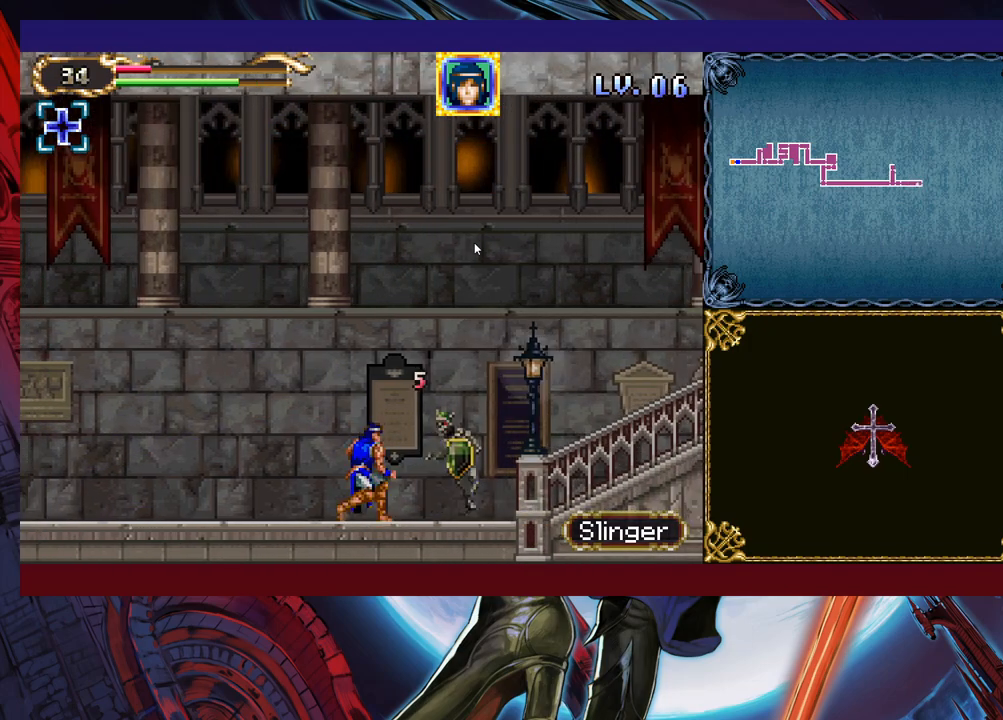
{"buttons": ["B"], "left_stick": "down-right", "events": [[17, "B", "up"], [83, "B", "down"], [133, "B", "up"], [233, "B", "down"], [283, "B", "up"], [367, "B", "down"], [417, "B", "up"], [483, "B", "down"]]}